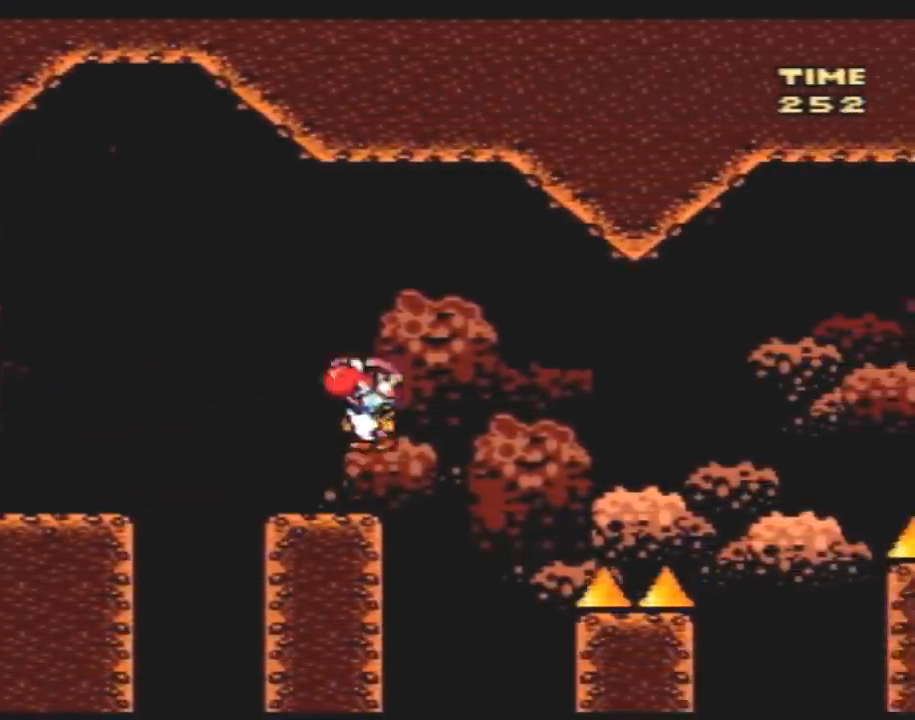
Gameplay with a controller (Nintendo layout); each line is a JSON object with the inputs held at the frame after it. "events" lists button and stick changes between this image and that frame as [ms after this image, input, new state], when the widget could be followed in between. Not read: L3 R3.
{"buttons": ["Y", "DPAD_RIGHT"], "events": [[300, "DPAD_LEFT", "down"], [300, "DPAD_RIGHT", "up"], [383, "DPAD_LEFT", "up"], [383, "DPAD_RIGHT", "down"]]}
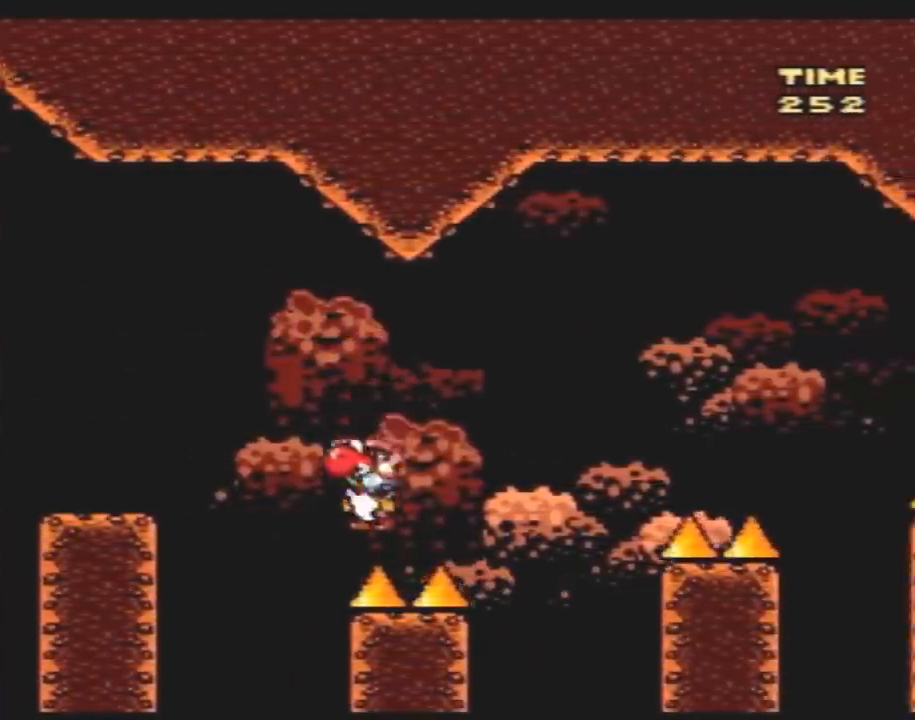
{"buttons": ["Y", "DPAD_RIGHT"], "events": [[50, "B", "down"], [200, "B", "up"]]}
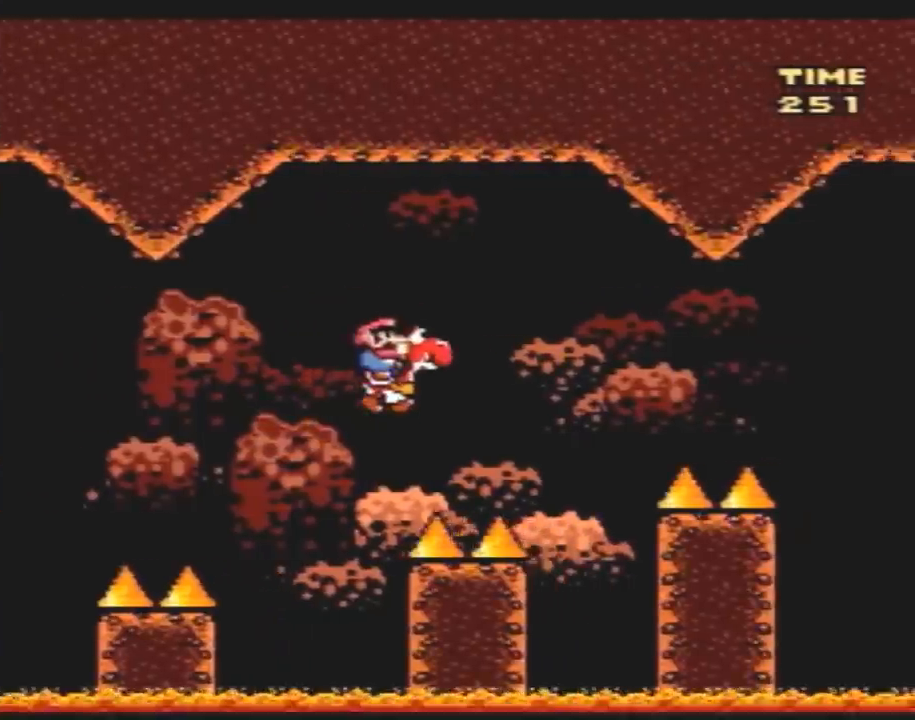
{"buttons": ["Y", "DPAD_RIGHT"], "events": [[167, "B", "down"], [250, "B", "up"]]}
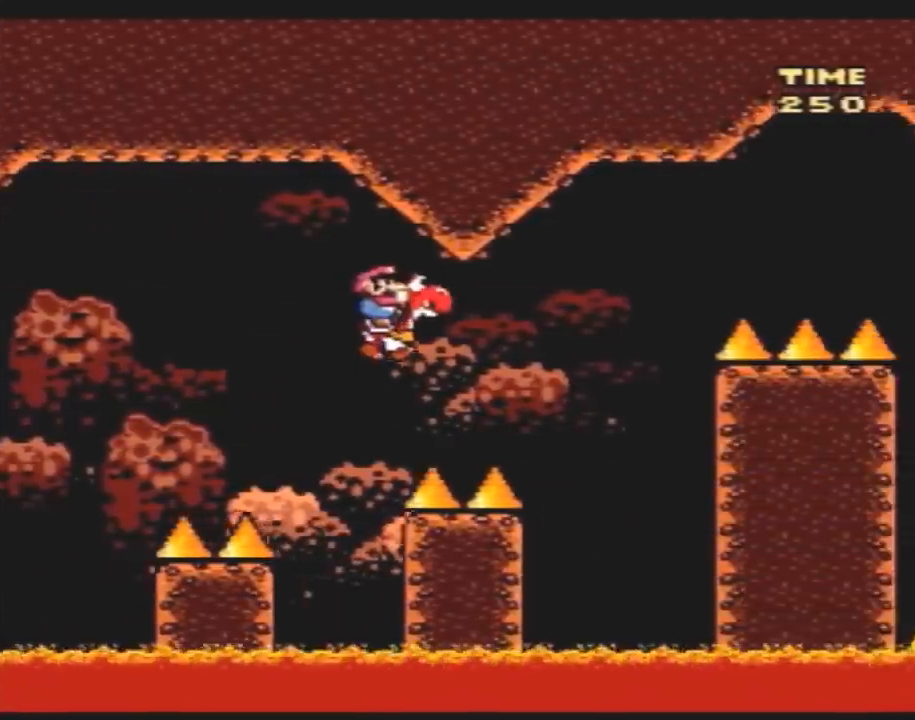
{"buttons": ["Y", "DPAD_UP"], "events": [[150, "DPAD_LEFT", "down"], [150, "DPAD_RIGHT", "up"], [500, "DPAD_LEFT", "up"], [500, "DPAD_UP", "down"]]}
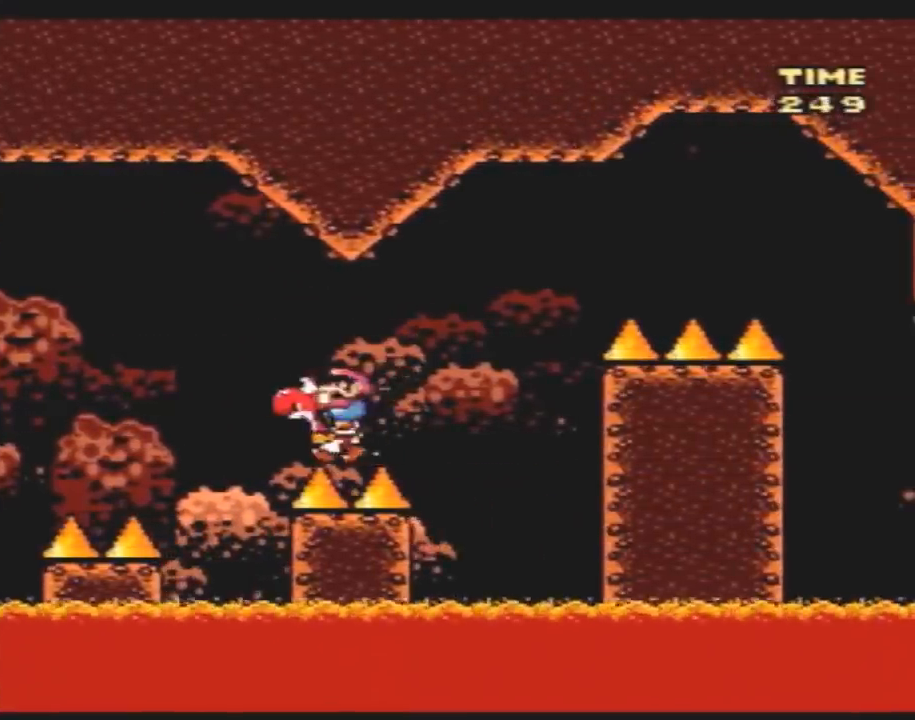
{"buttons": ["B", "Y", "DPAD_RIGHT"], "events": [[33, "DPAD_RIGHT", "down"], [33, "DPAD_UP", "up"], [367, "B", "down"]]}
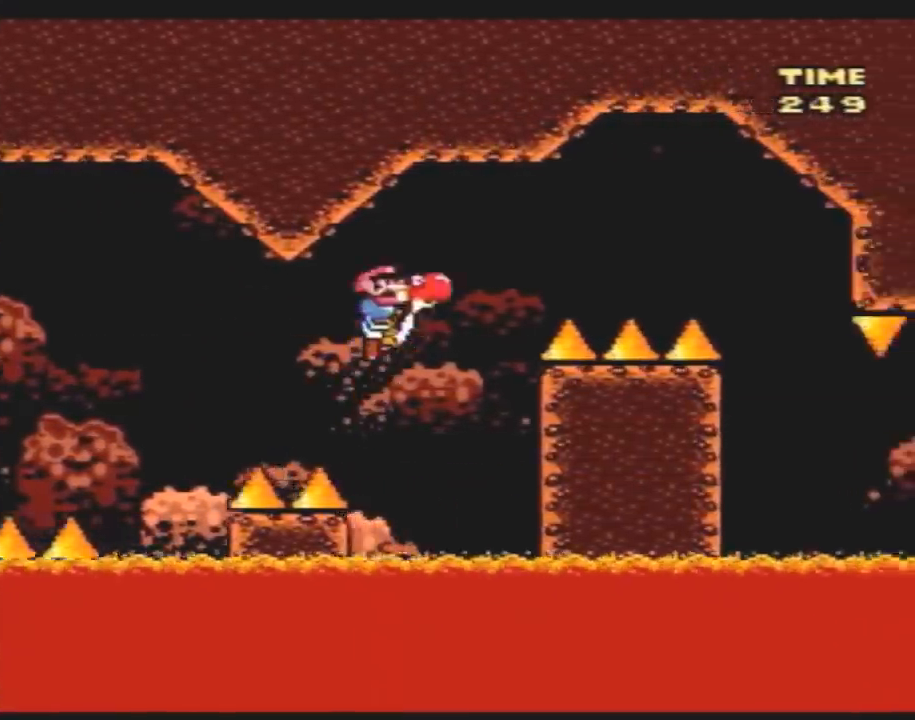
{"buttons": ["Y", "DPAD_UP"], "events": [[83, "B", "up"], [267, "DPAD_RIGHT", "up"], [333, "DPAD_LEFT", "down"], [483, "DPAD_LEFT", "up"], [483, "DPAD_UP", "down"]]}
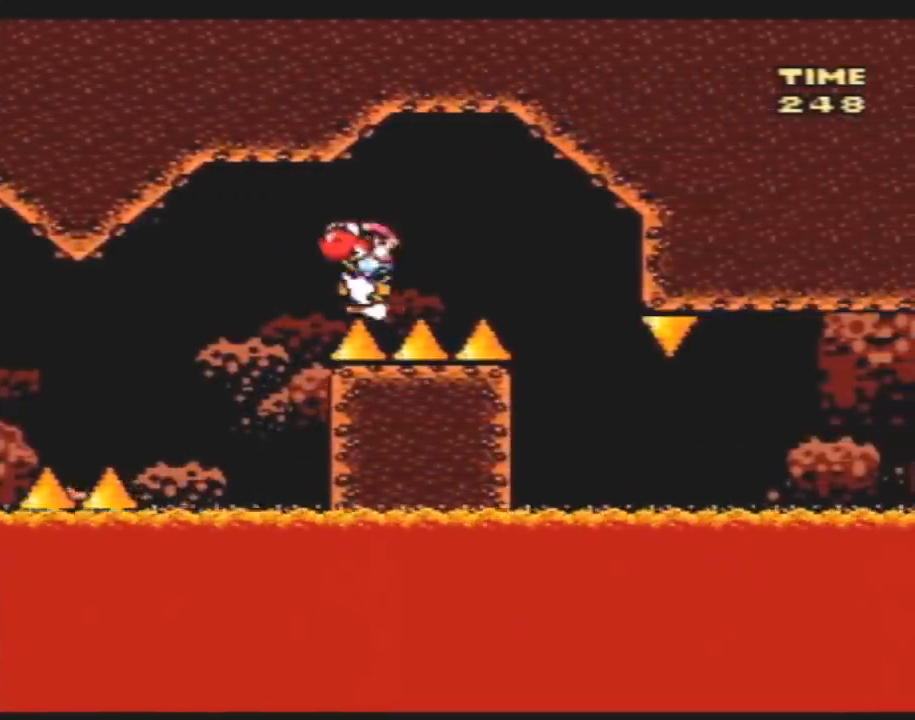
{"buttons": ["Y"], "events": [[17, "DPAD_RIGHT", "down"], [17, "DPAD_UP", "up"], [167, "DPAD_RIGHT", "up"]]}
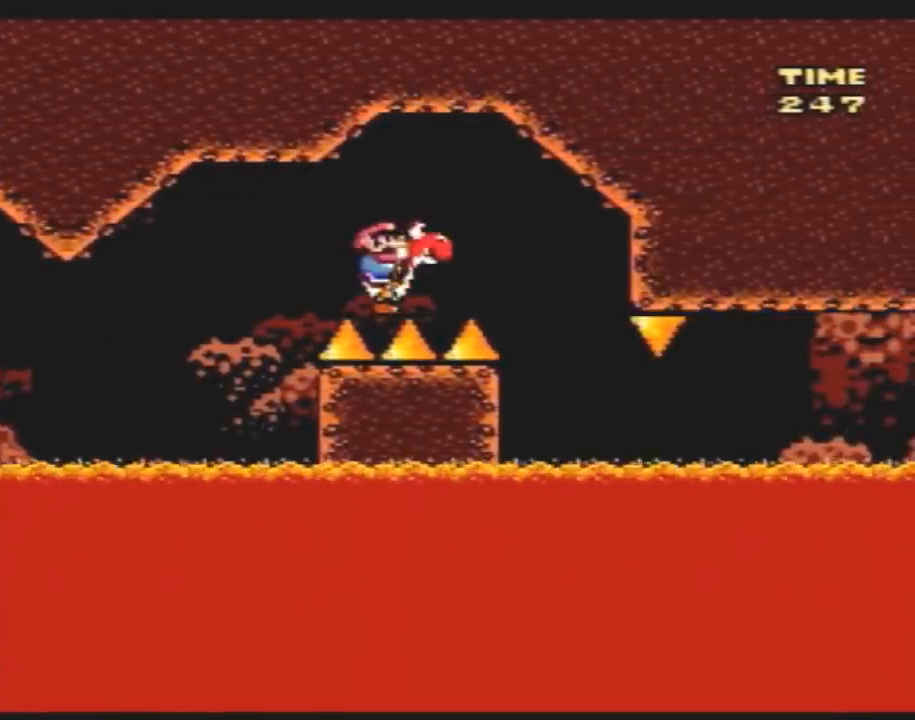
{"buttons": ["B", "Y"], "events": [[50, "DPAD_RIGHT", "down"], [100, "DPAD_RIGHT", "up"], [383, "B", "down"]]}
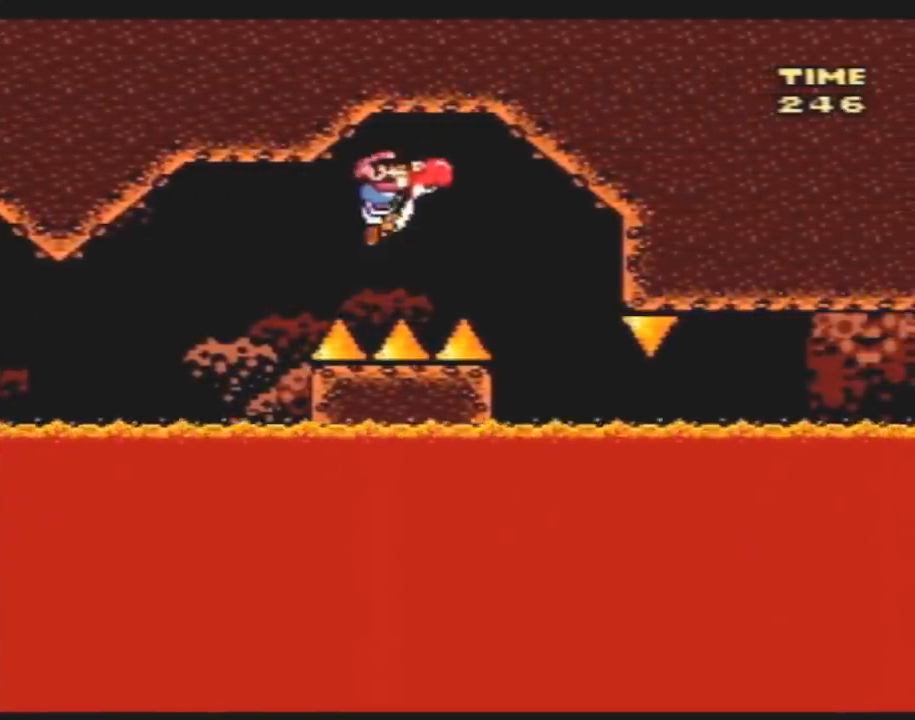
{"buttons": ["B", "Y"], "events": [[233, "B", "up"], [367, "B", "down"]]}
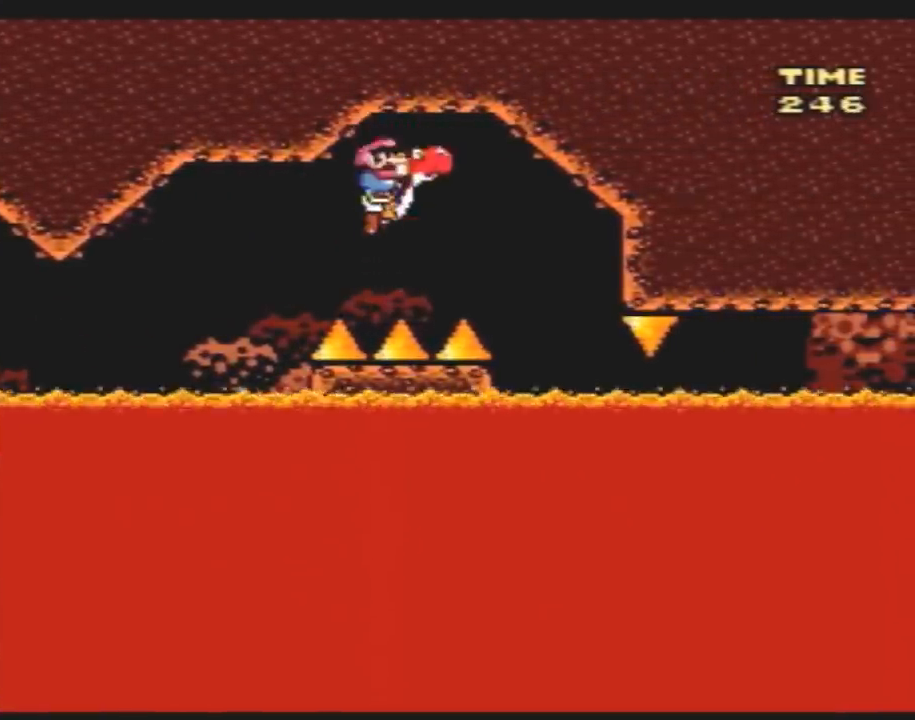
{"buttons": ["Y"], "events": [[200, "B", "up"], [333, "DPAD_RIGHT", "down"], [483, "DPAD_RIGHT", "up"]]}
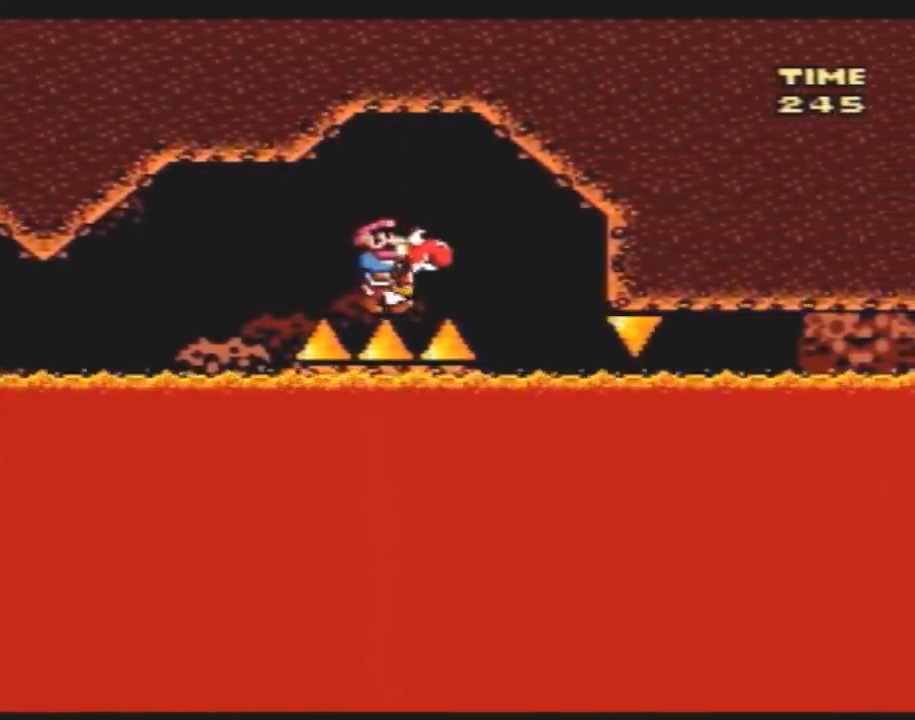
{"buttons": ["Y"], "events": [[50, "DPAD_LEFT", "down"], [117, "DPAD_LEFT", "up"], [183, "DPAD_RIGHT", "down"], [267, "DPAD_RIGHT", "up"]]}
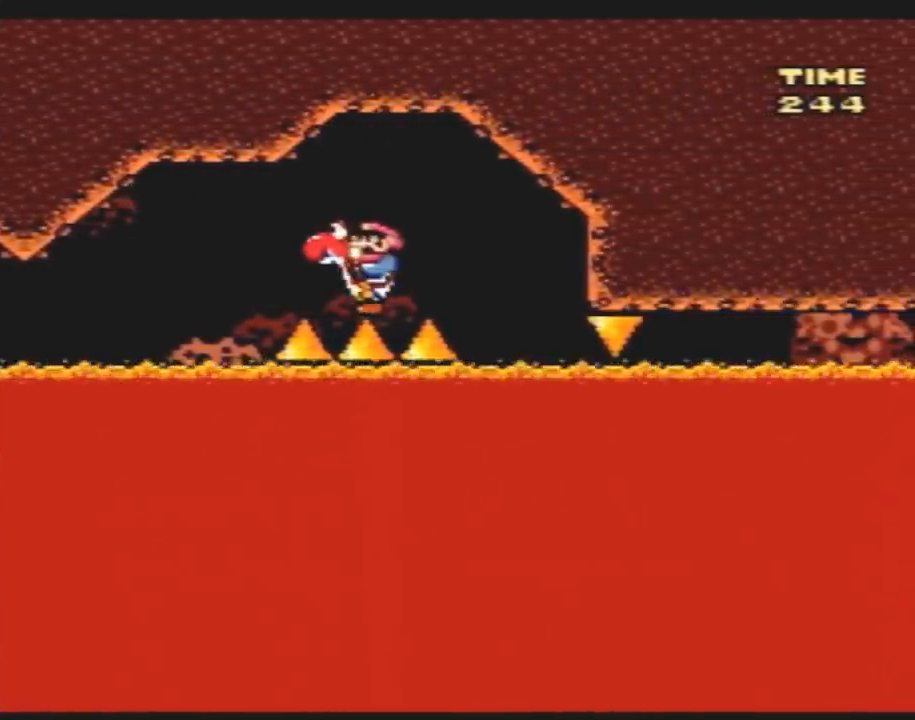
{"buttons": ["Y"], "events": []}
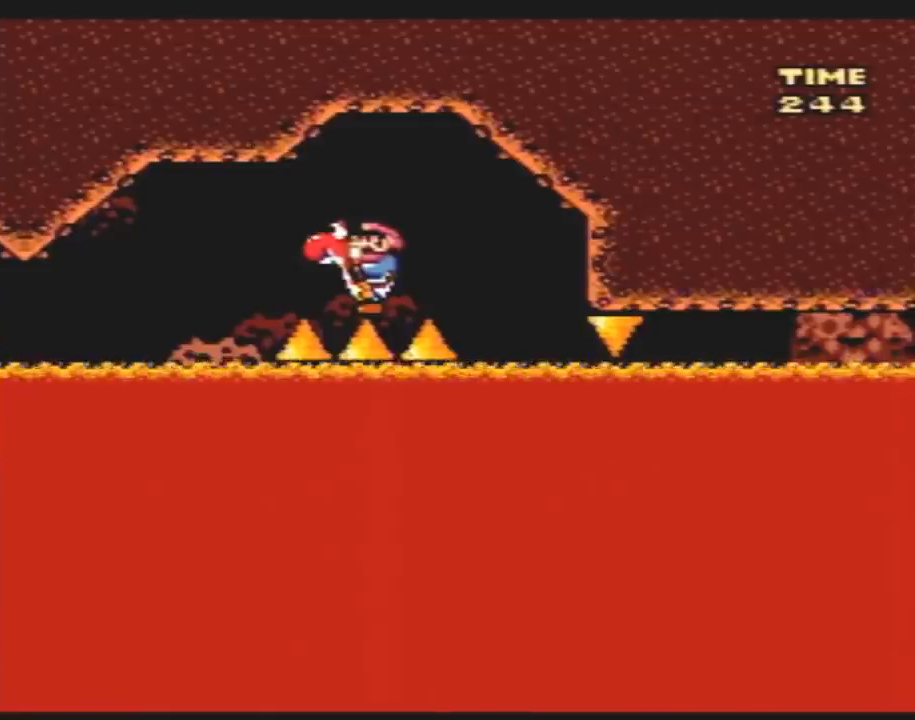
{"buttons": ["Y"], "events": [[333, "DPAD_RIGHT", "down"], [350, "DPAD_RIGHT", "up"]]}
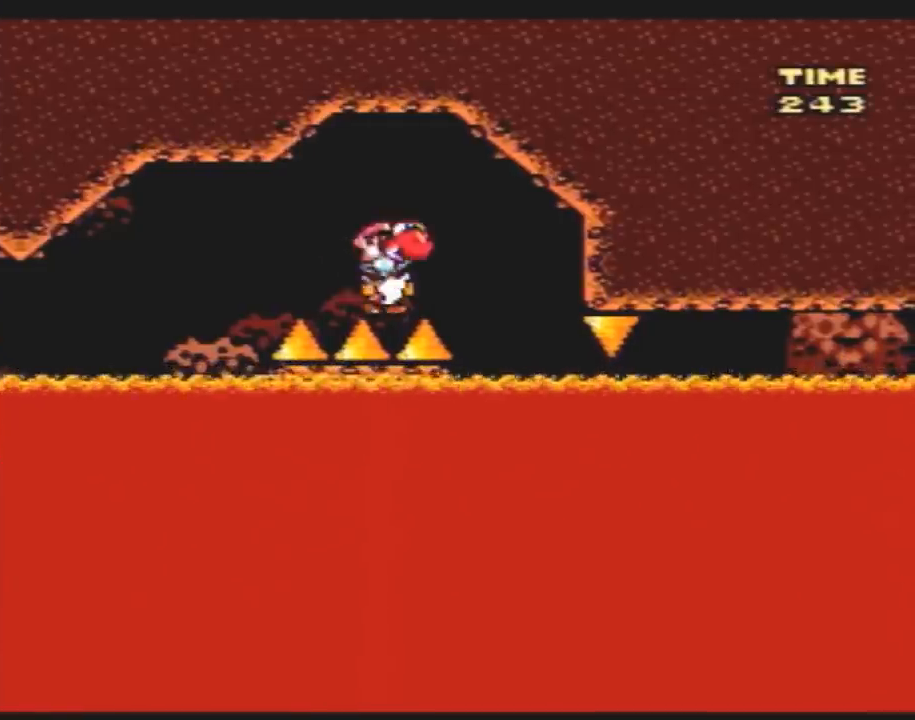
{"buttons": ["Y"], "events": []}
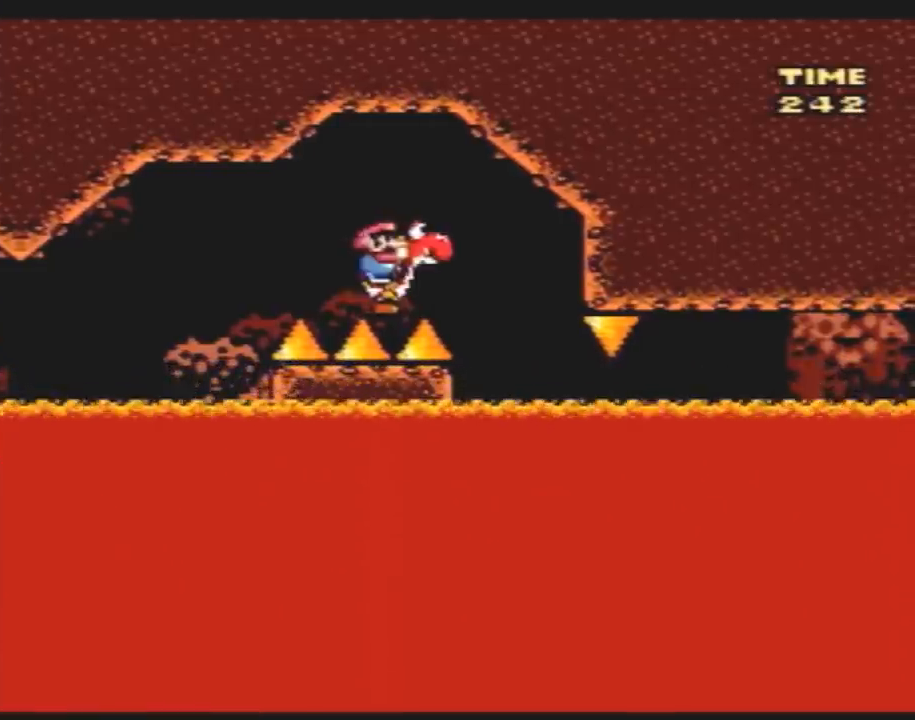
{"buttons": ["Y"], "events": [[83, "DPAD_RIGHT", "down"], [200, "DPAD_RIGHT", "up"]]}
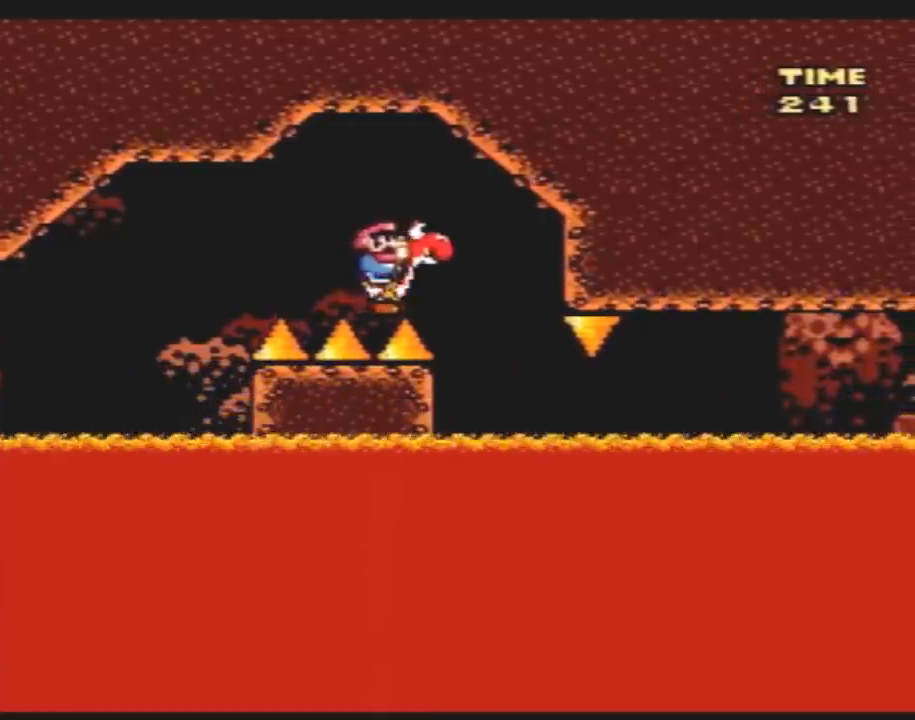
{"buttons": ["Y"], "events": [[17, "DPAD_RIGHT", "down"], [83, "DPAD_RIGHT", "up"]]}
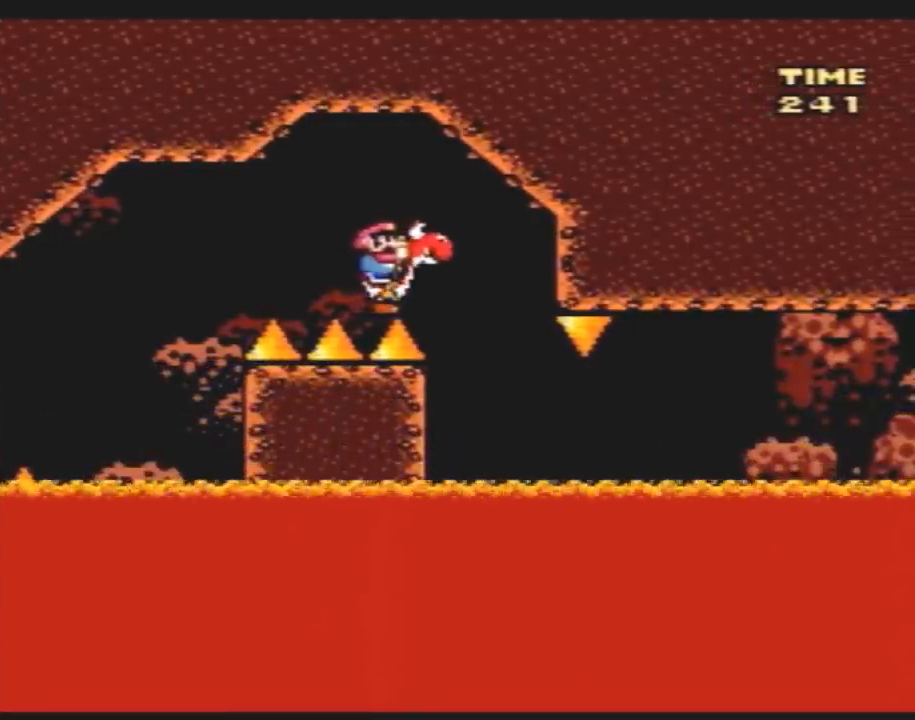
{"buttons": ["Y"], "events": []}
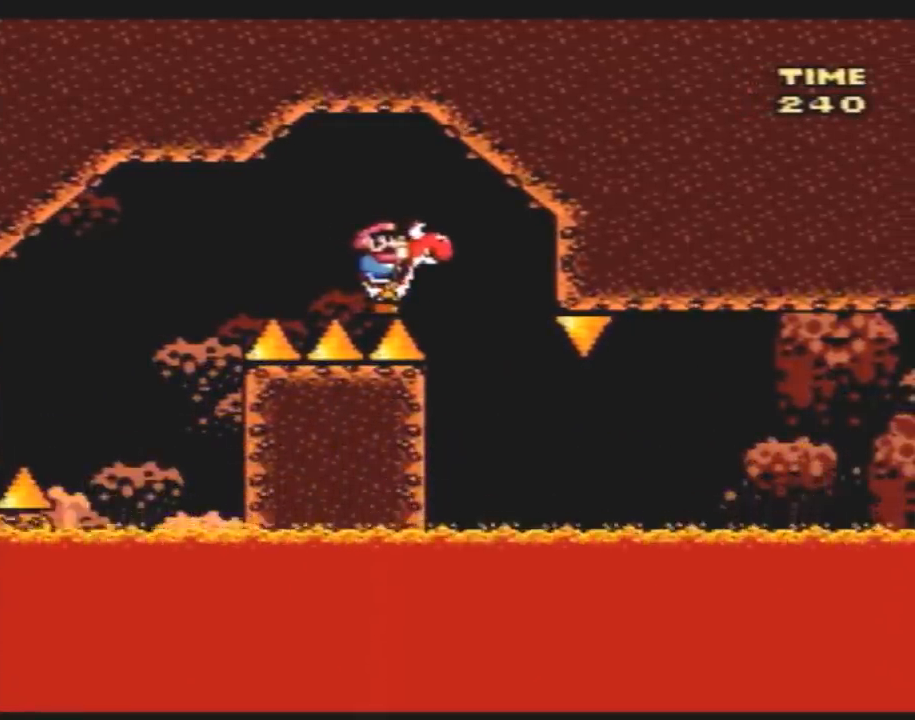
{"buttons": ["Y", "DPAD_LEFT"], "events": [[117, "DPAD_RIGHT", "down"], [433, "DPAD_RIGHT", "up"], [467, "DPAD_LEFT", "down"]]}
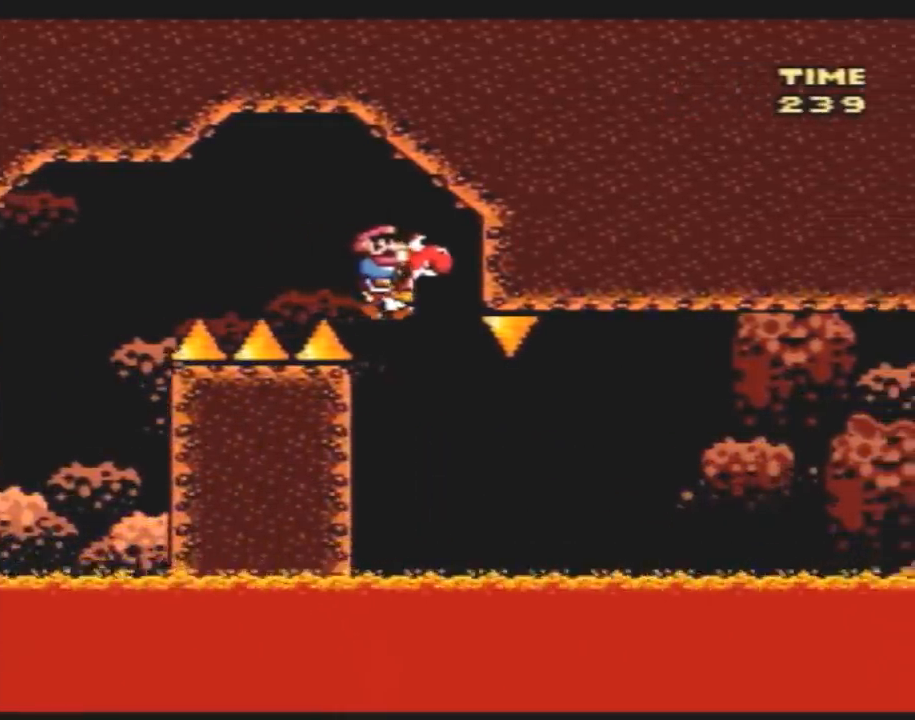
{"buttons": ["B", "Y", "DPAD_RIGHT"], "events": [[117, "DPAD_LEFT", "up"], [150, "DPAD_RIGHT", "down"], [450, "B", "down"]]}
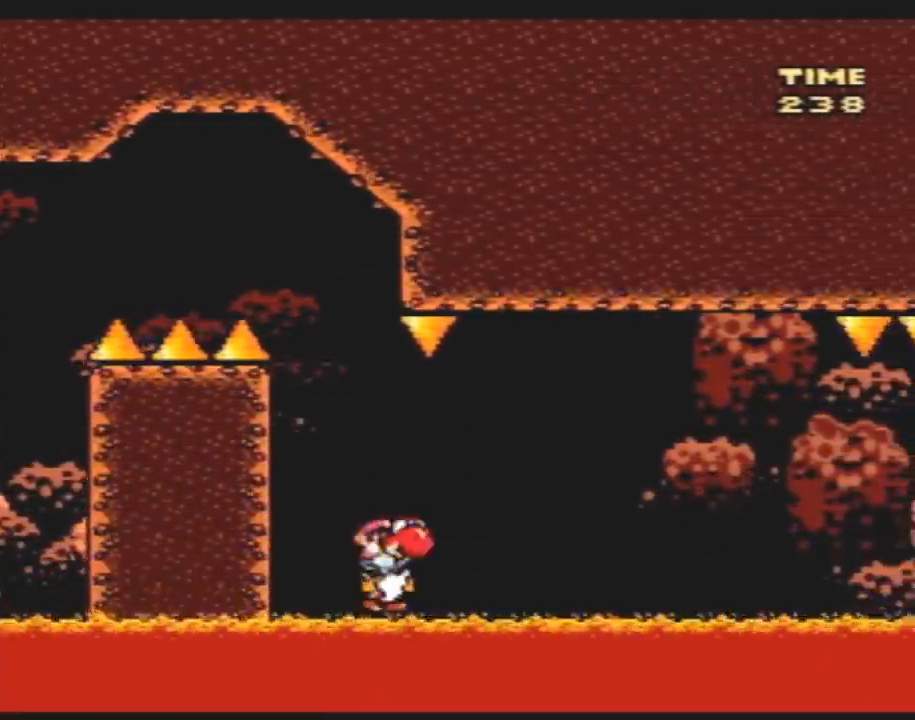
{"buttons": ["Y", "DPAD_RIGHT"], "events": [[17, "B", "up"], [267, "DPAD_RIGHT", "up"], [300, "DPAD_LEFT", "down"], [367, "DPAD_LEFT", "up"], [367, "DPAD_RIGHT", "down"]]}
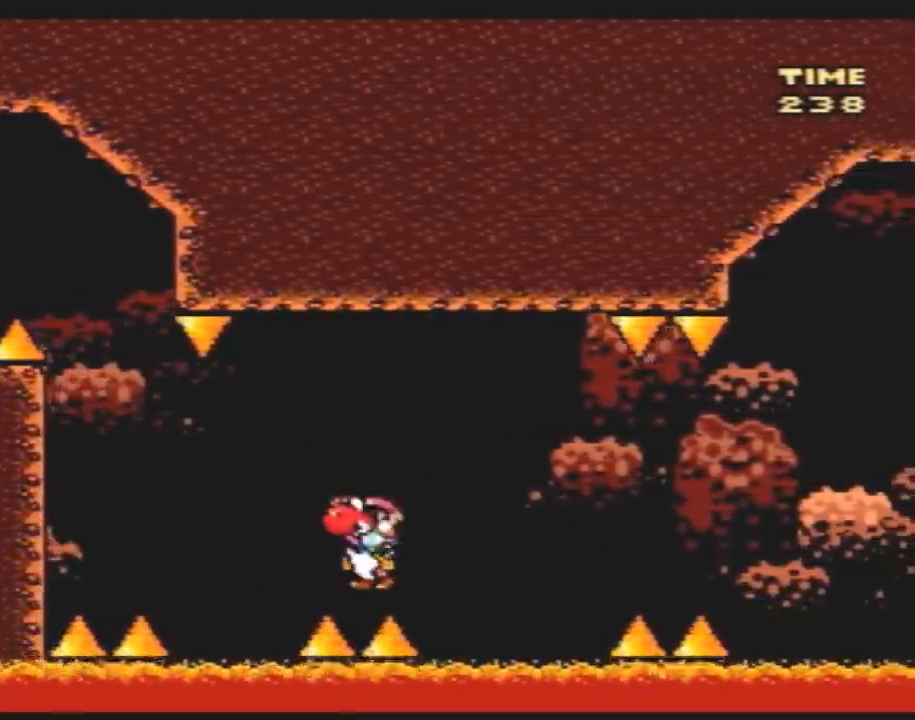
{"buttons": ["Y", "DPAD_RIGHT"], "events": [[50, "B", "down"], [117, "B", "up"]]}
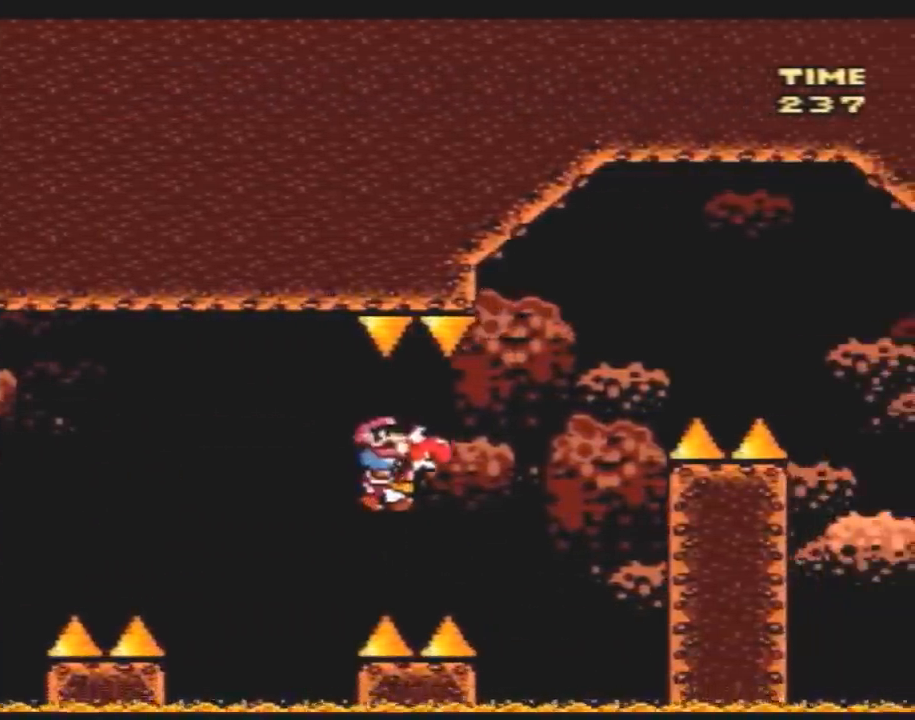
{"buttons": ["Y", "DPAD_RIGHT"], "events": [[83, "B", "down"], [383, "B", "up"]]}
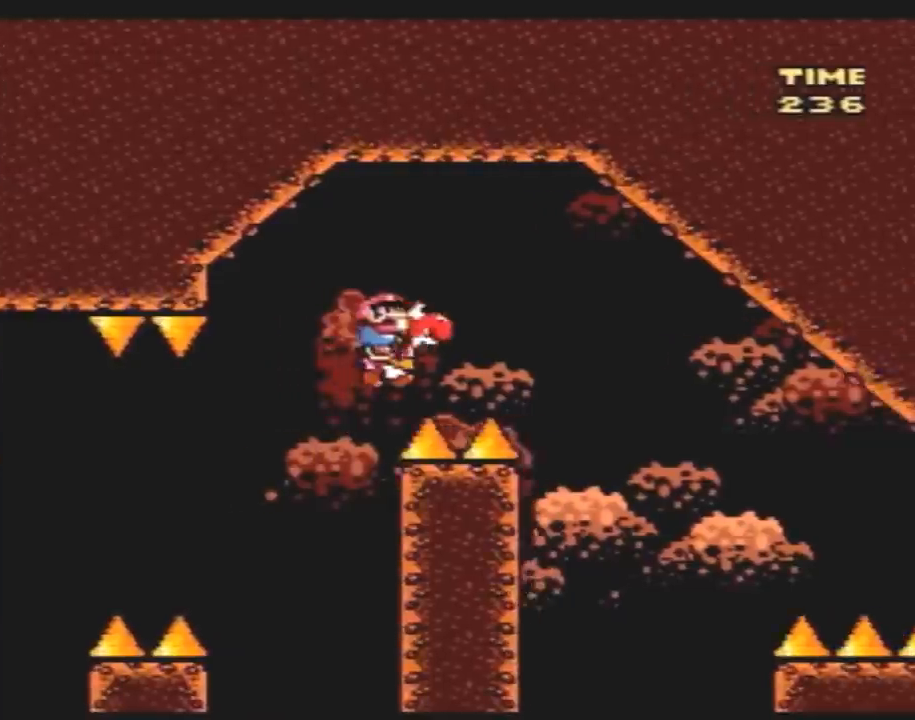
{"buttons": ["Y", "DPAD_RIGHT"], "events": [[150, "B", "down"], [250, "B", "up"]]}
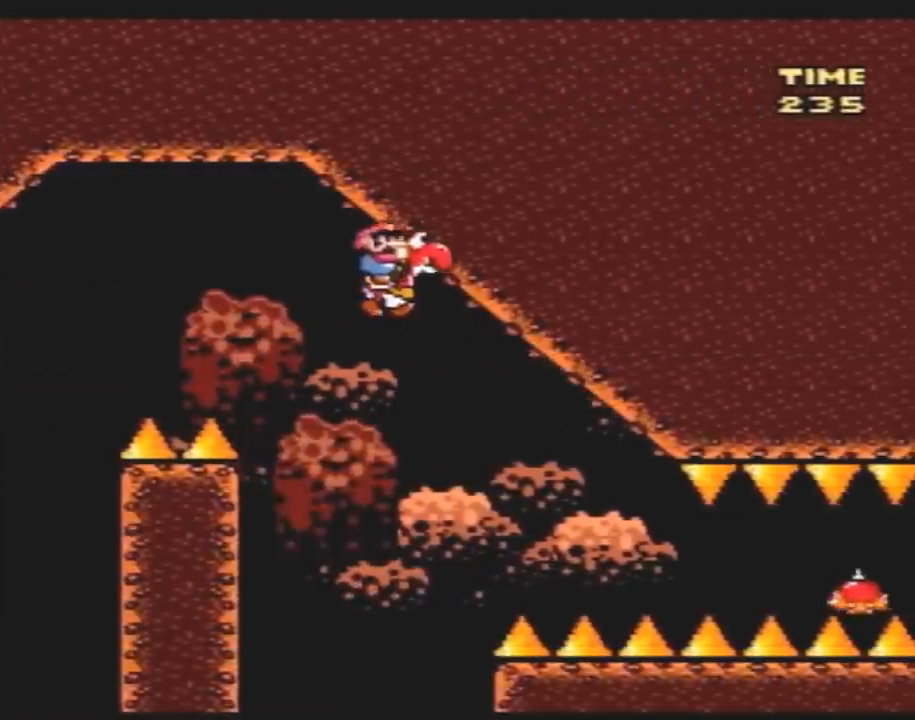
{"buttons": ["Y", "DPAD_RIGHT"], "events": [[250, "Y", "up"], [317, "Y", "down"]]}
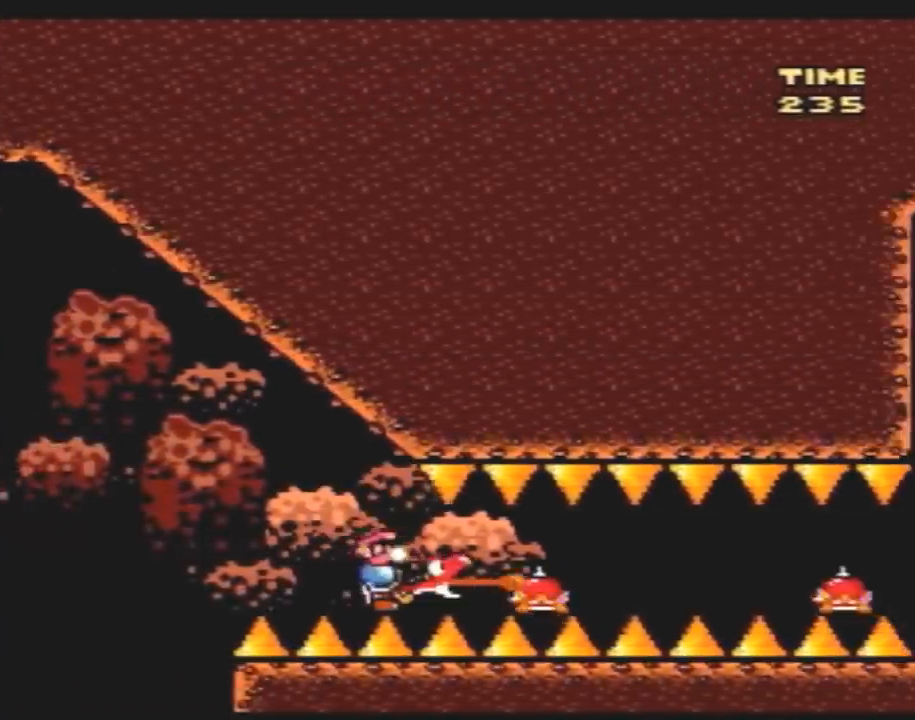
{"buttons": ["Y", "DPAD_RIGHT"], "events": [[283, "Y", "up"], [350, "Y", "down"]]}
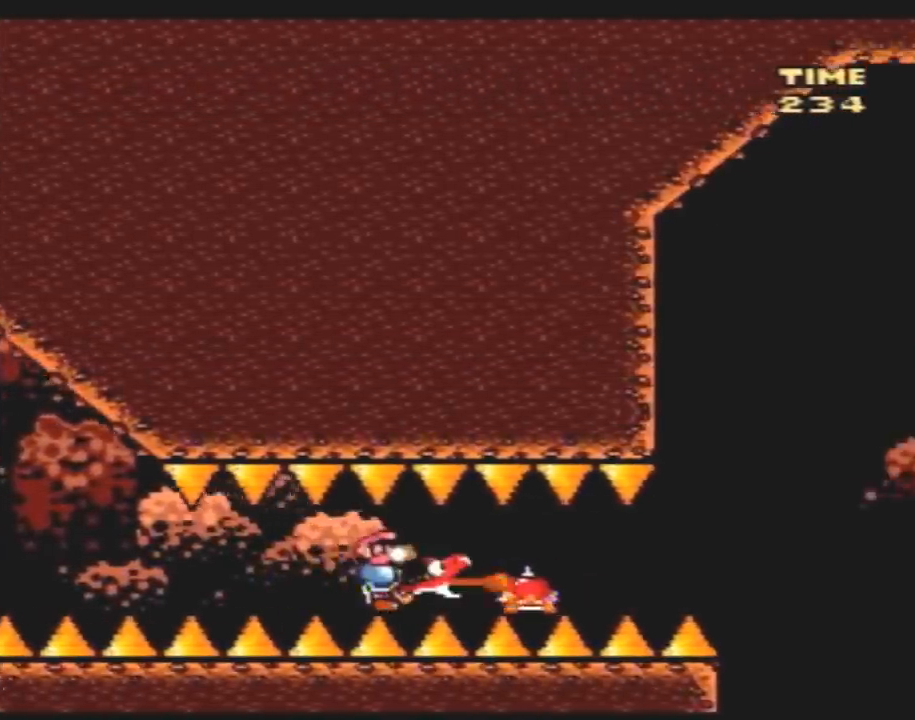
{"buttons": ["Y", "DPAD_RIGHT"], "events": []}
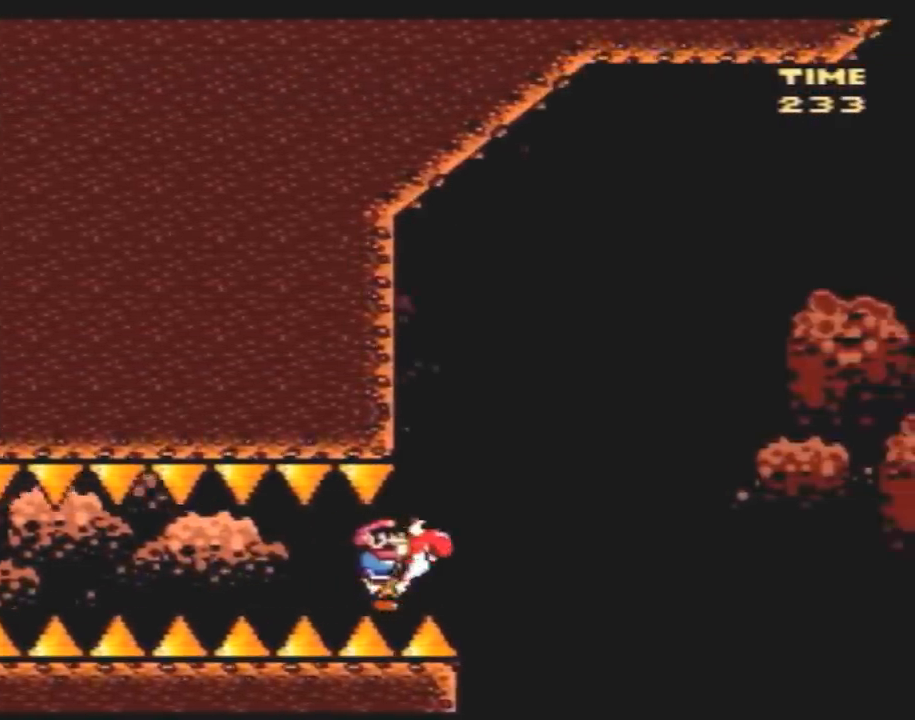
{"buttons": ["B", "Y", "DPAD_RIGHT"], "events": [[100, "B", "down"]]}
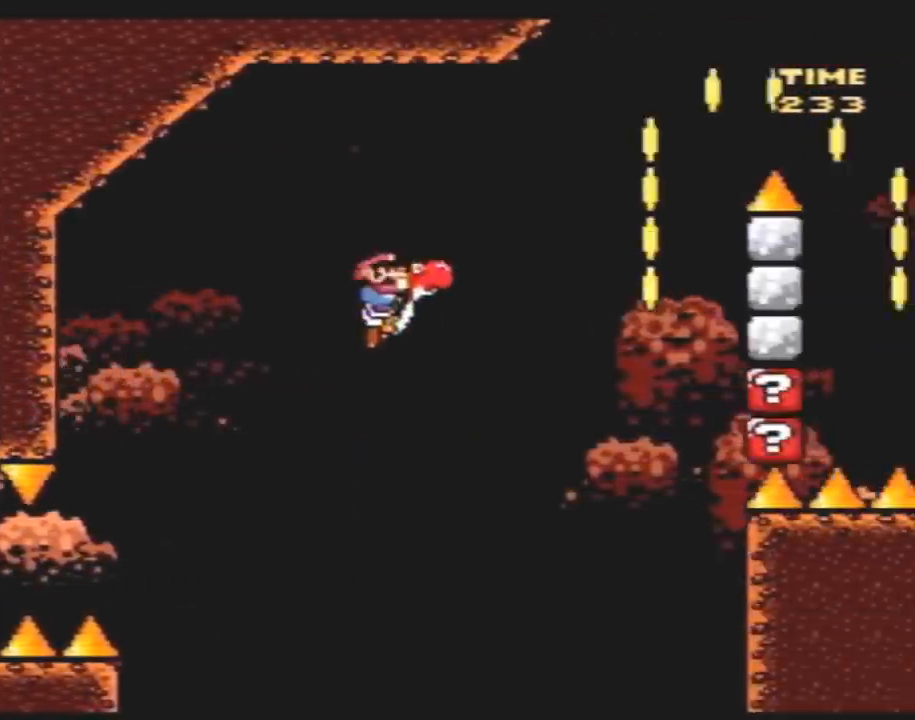
{"buttons": ["A", "B", "Y", "DPAD_LEFT"], "events": [[317, "A", "down"], [367, "DPAD_LEFT", "down"], [367, "DPAD_RIGHT", "up"]]}
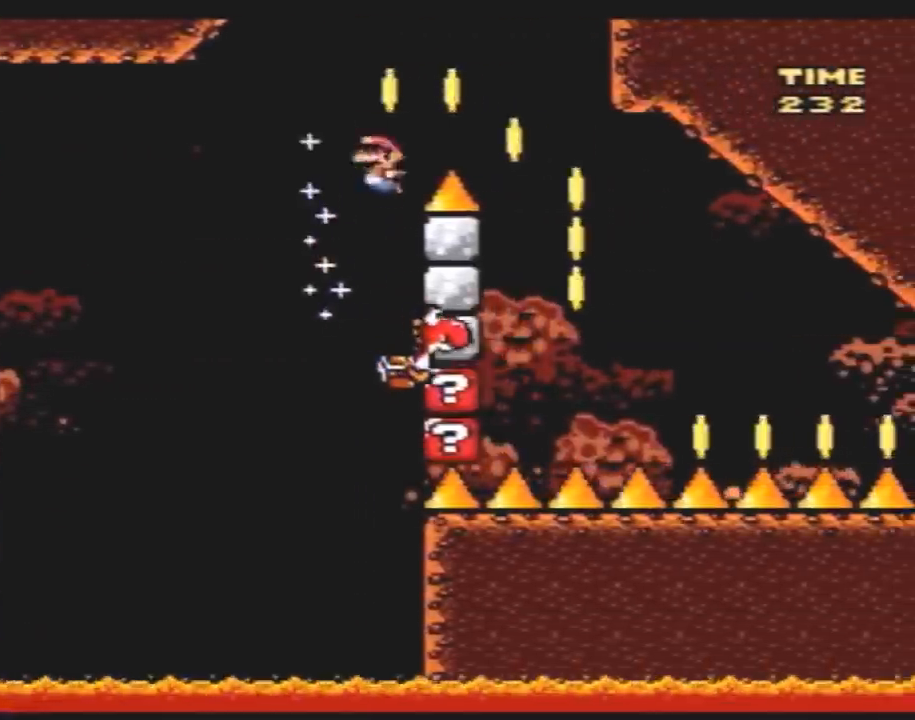
{"buttons": ["Y", "DPAD_LEFT"], "events": [[33, "DPAD_LEFT", "up"], [33, "DPAD_RIGHT", "down"], [217, "A", "up"], [250, "B", "up"], [400, "DPAD_RIGHT", "up"], [433, "DPAD_LEFT", "down"]]}
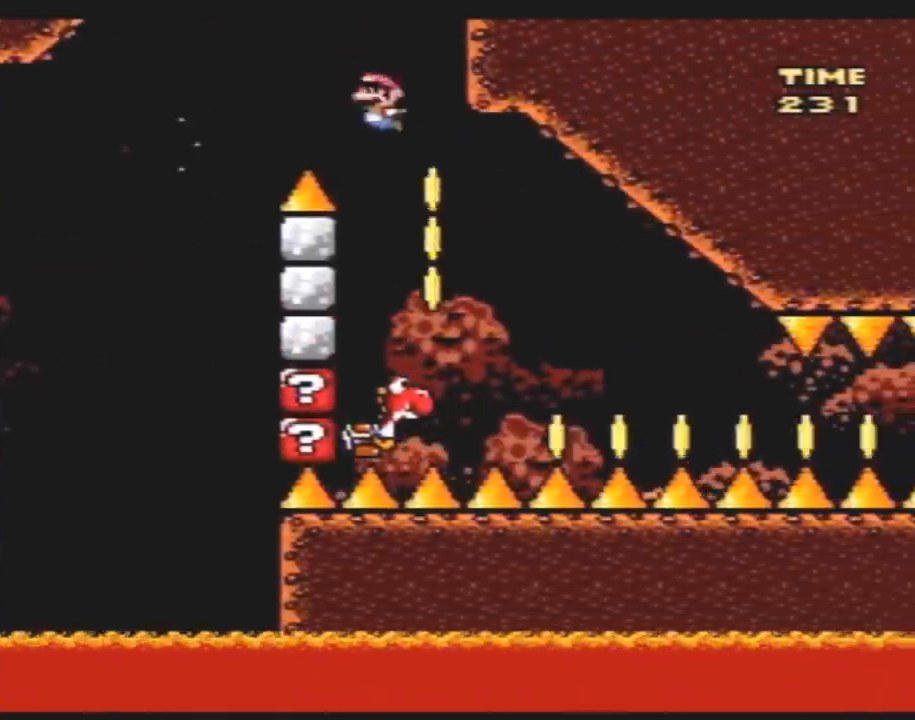
{"buttons": ["Y", "DPAD_RIGHT"], "events": [[217, "DPAD_LEFT", "up"], [217, "DPAD_RIGHT", "down"]]}